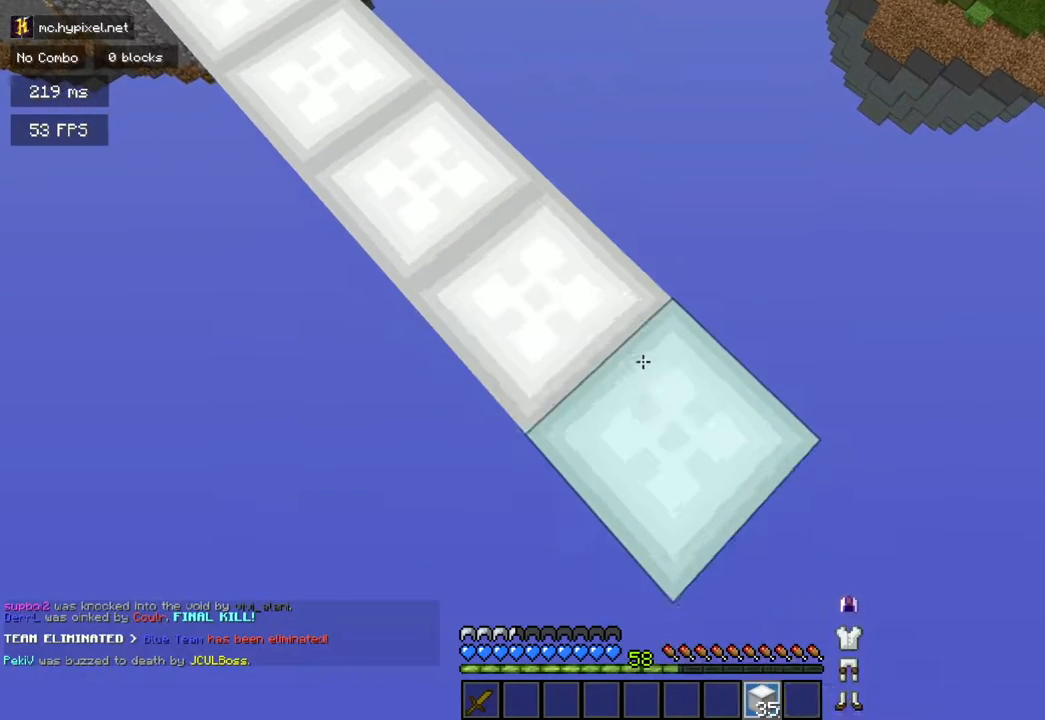
Gameplay with keyboard and mouse; each line is a JSON object with the keys and mouse buttons held at the frame after it. "events" lists presses ("down") and releases ("up") of "a", "d", "s", "space", "w", "mouse_left" and "mouse_right" between this image and that frame as [ms after this image, input, new state], when the widget could be followed in between. "mouse_left", "mouse_right" = the "left", "right" buttons of the "mouse" list. No other keys are recorded. Fast repeated clicks can show as one long hold. Mouse movement is not recorded.
{"keys": ["d", "s"], "mouse": ["right"], "events": []}
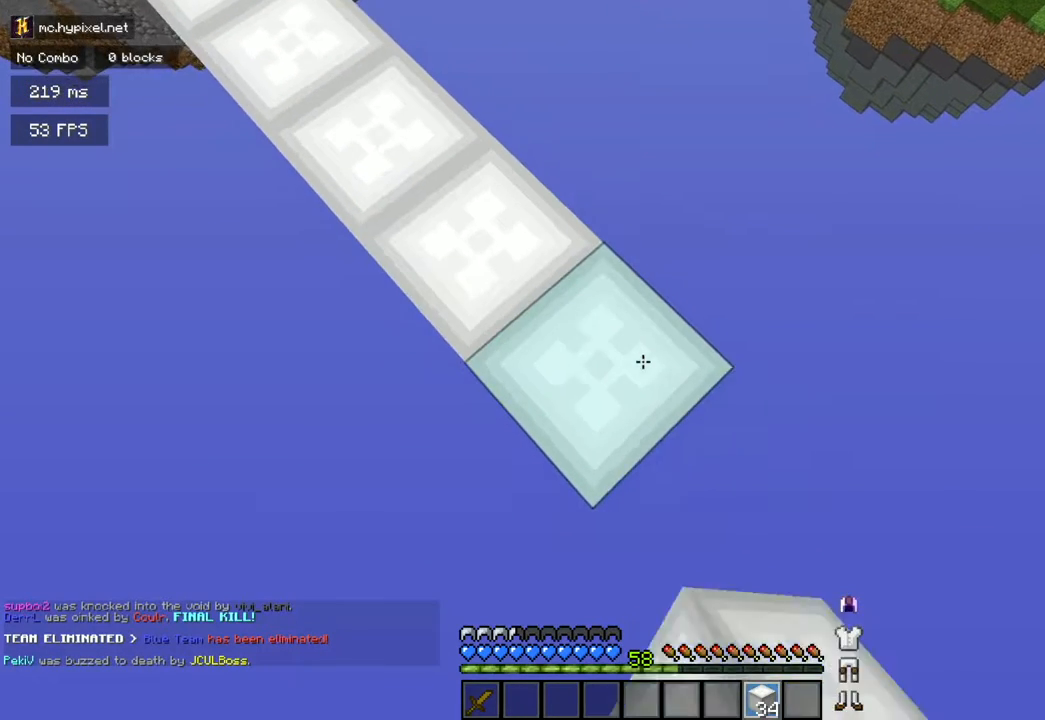
{"keys": ["d", "s"], "mouse": ["right"], "events": [[16, "mouse_right", "up"], [150, "mouse_right", "down"], [216, "space", "down"], [350, "mouse_right", "up"], [400, "mouse_right", "down"], [400, "space", "up"]]}
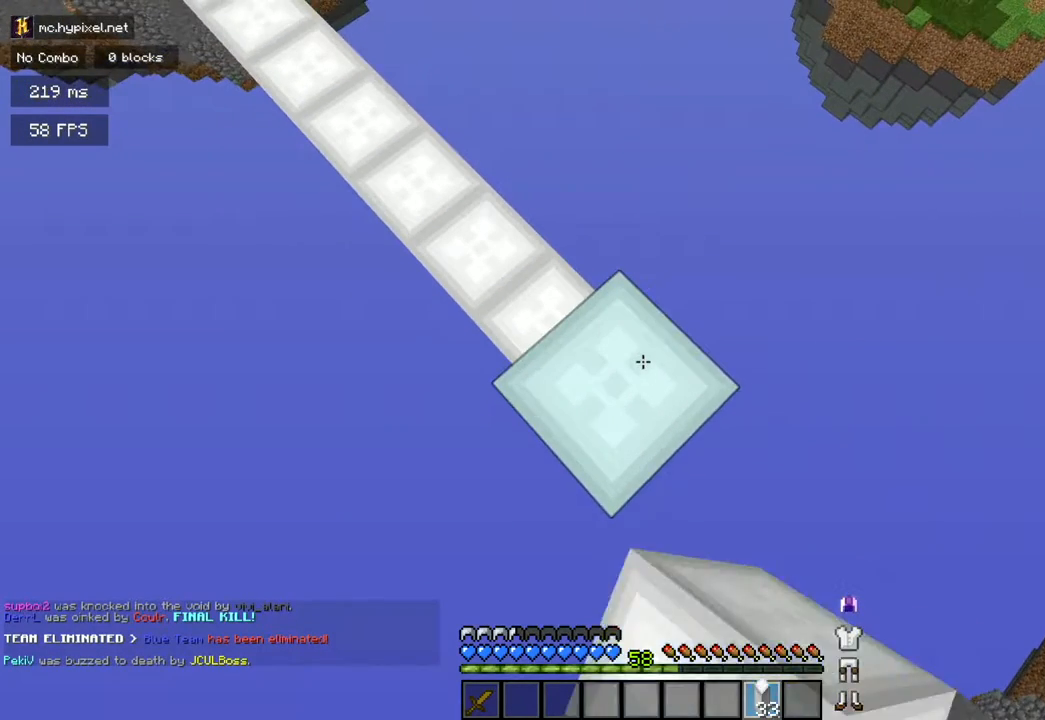
{"keys": ["d", "s"], "mouse": ["right"], "events": []}
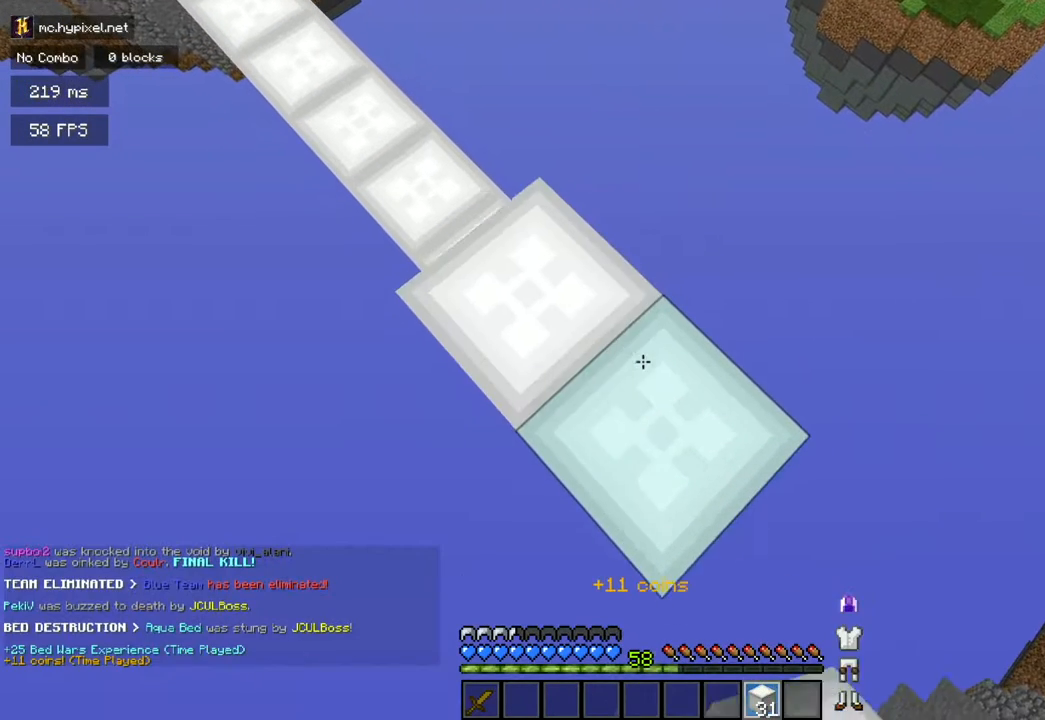
{"keys": ["d", "s"], "mouse": ["right"], "events": []}
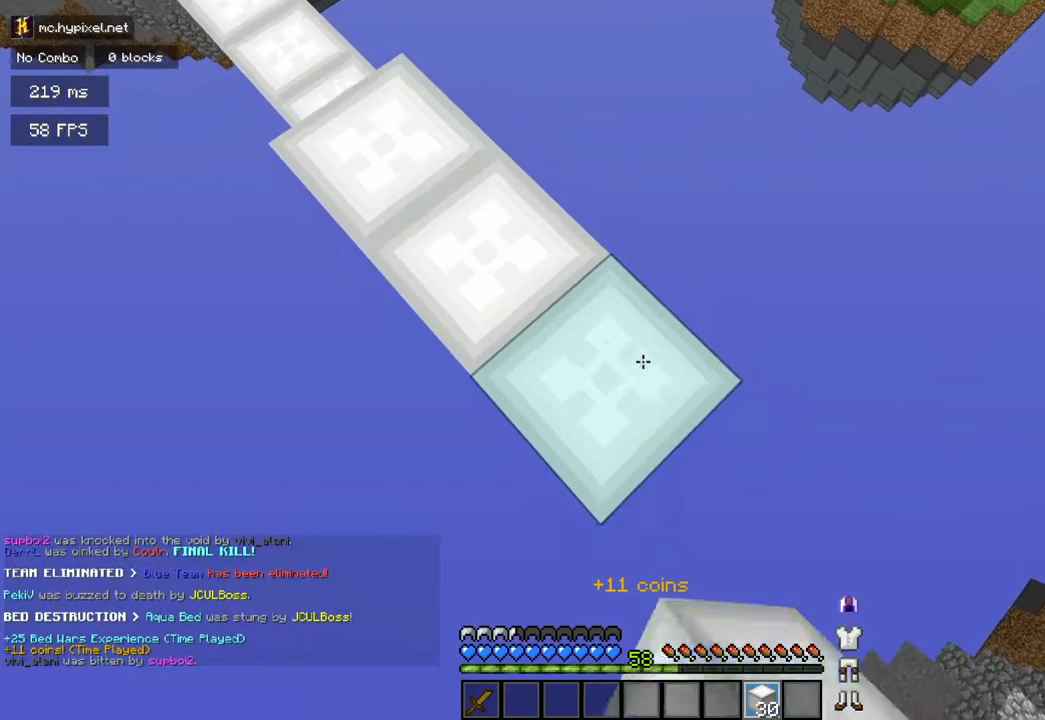
{"keys": ["d", "s"], "mouse": ["right"], "events": []}
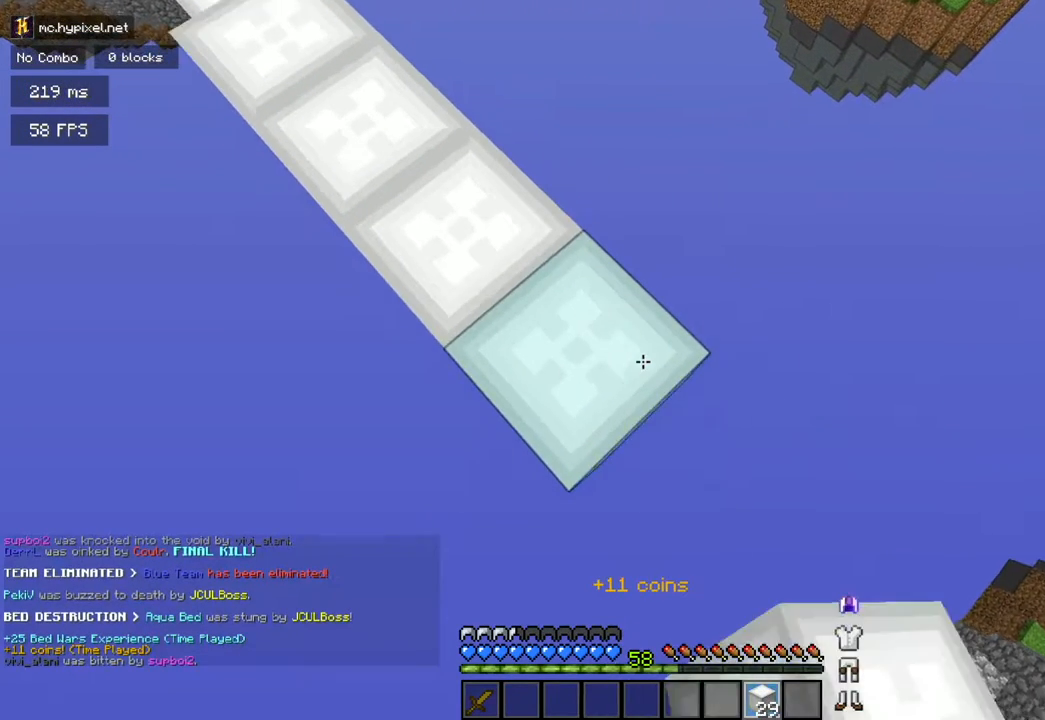
{"keys": ["d", "s"], "mouse": ["right"], "events": []}
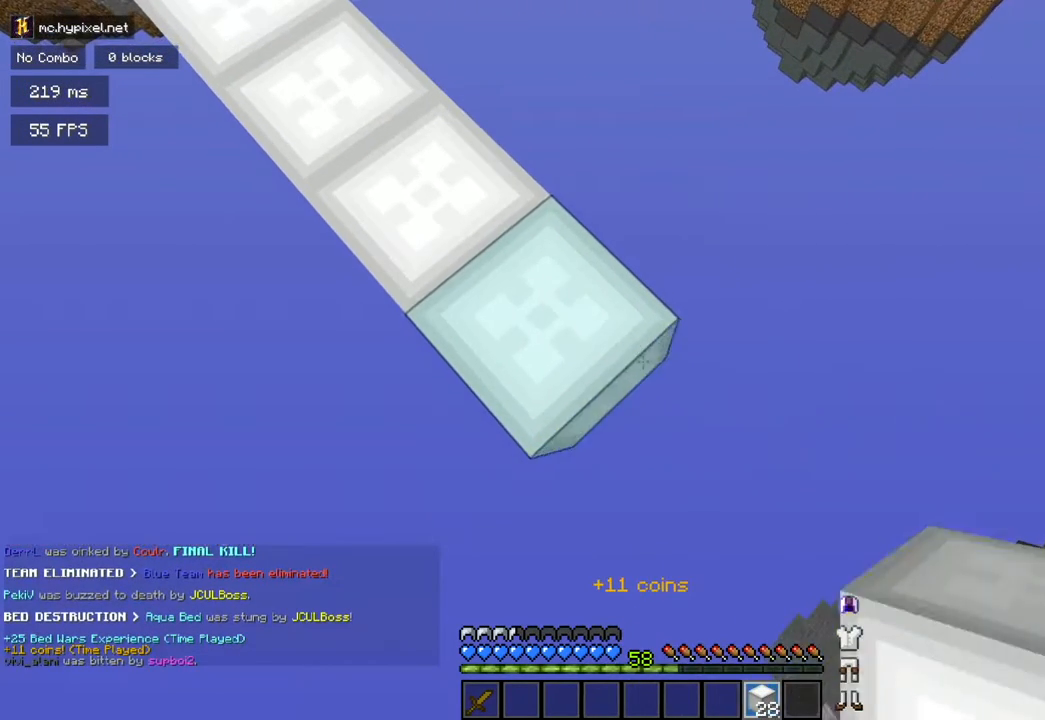
{"keys": ["d", "s"], "mouse": ["right"], "events": []}
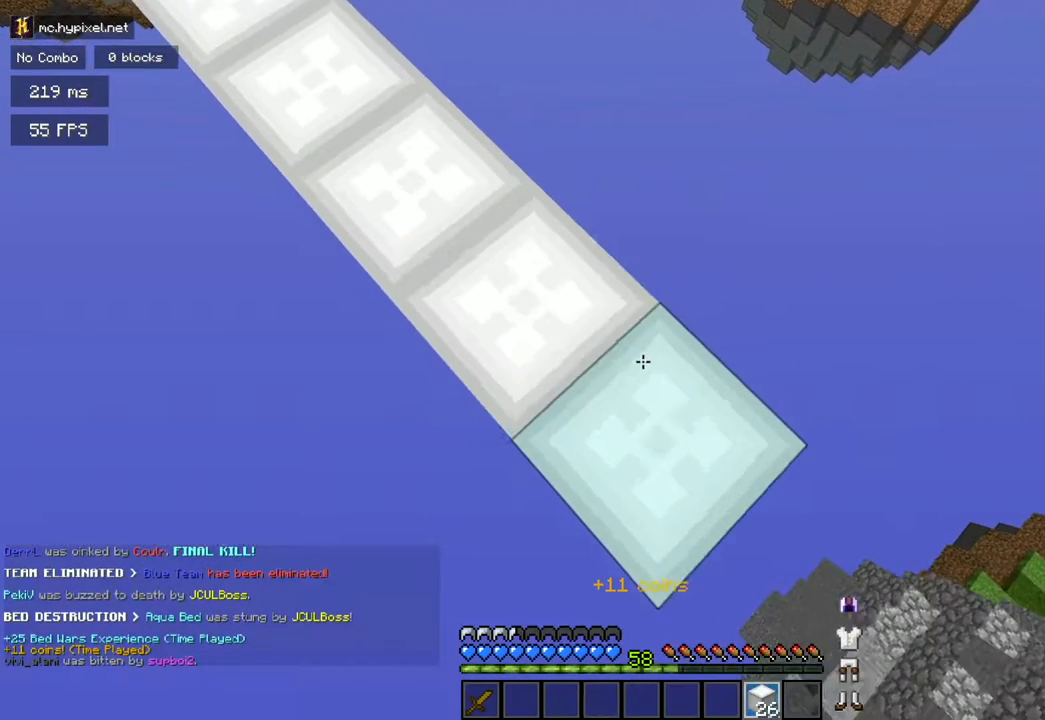
{"keys": ["d", "s"], "mouse": ["right"], "events": []}
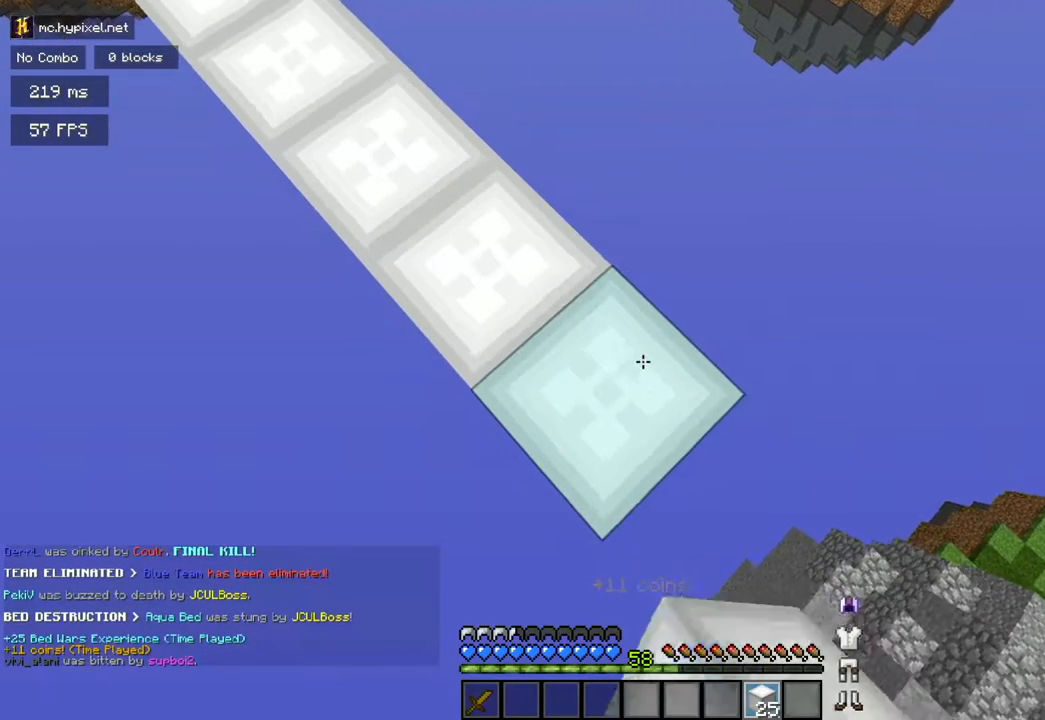
{"keys": ["a"], "mouse": [], "events": [[201, "a", "down"], [401, "d", "up"], [467, "mouse_right", "up"], [467, "s", "up"]]}
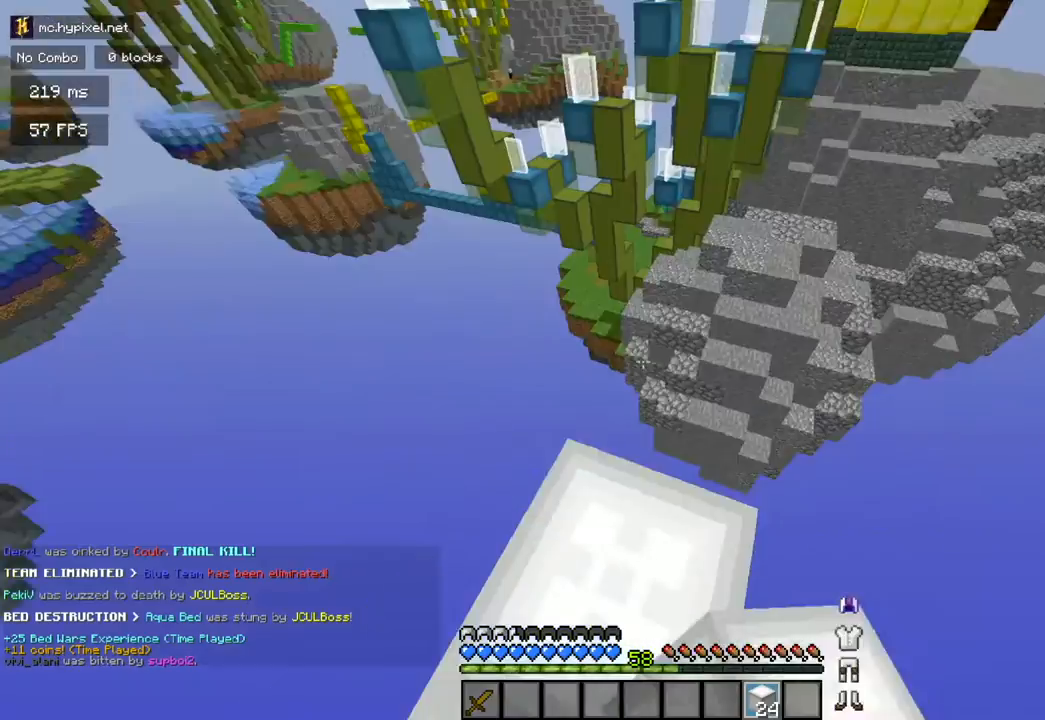
{"keys": ["d", "s"], "mouse": [], "events": [[17, "a", "up"], [50, "w", "down"], [233, "d", "down"], [350, "w", "up"], [417, "s", "down"]]}
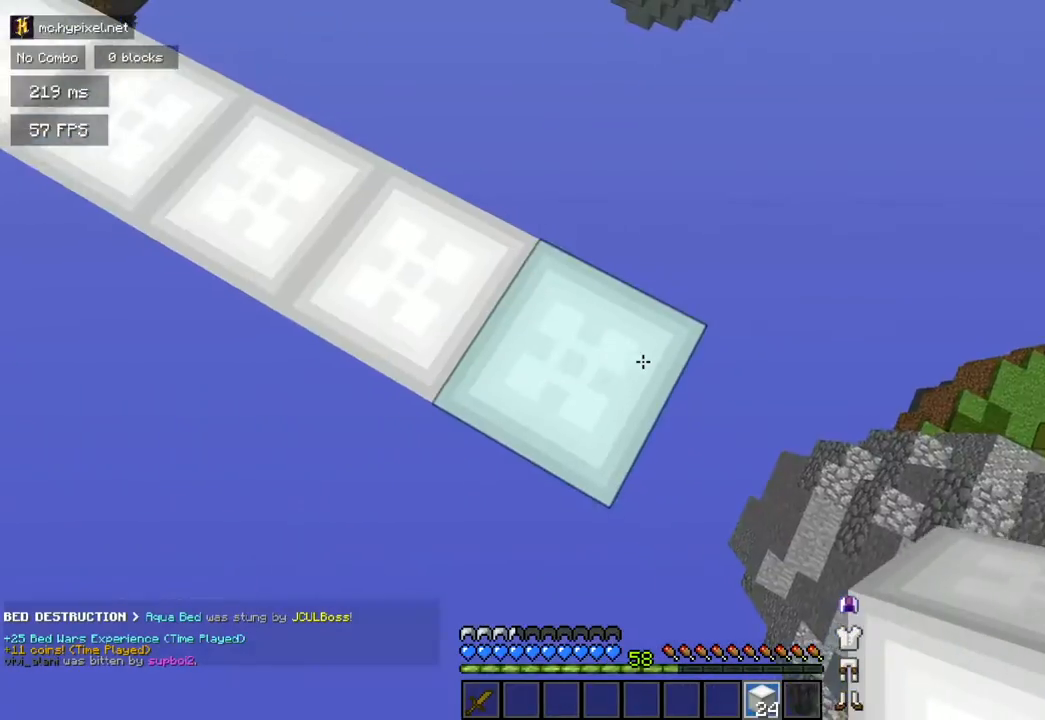
{"keys": ["d", "s"], "mouse": [], "events": [[34, "a", "down"], [401, "a", "up"]]}
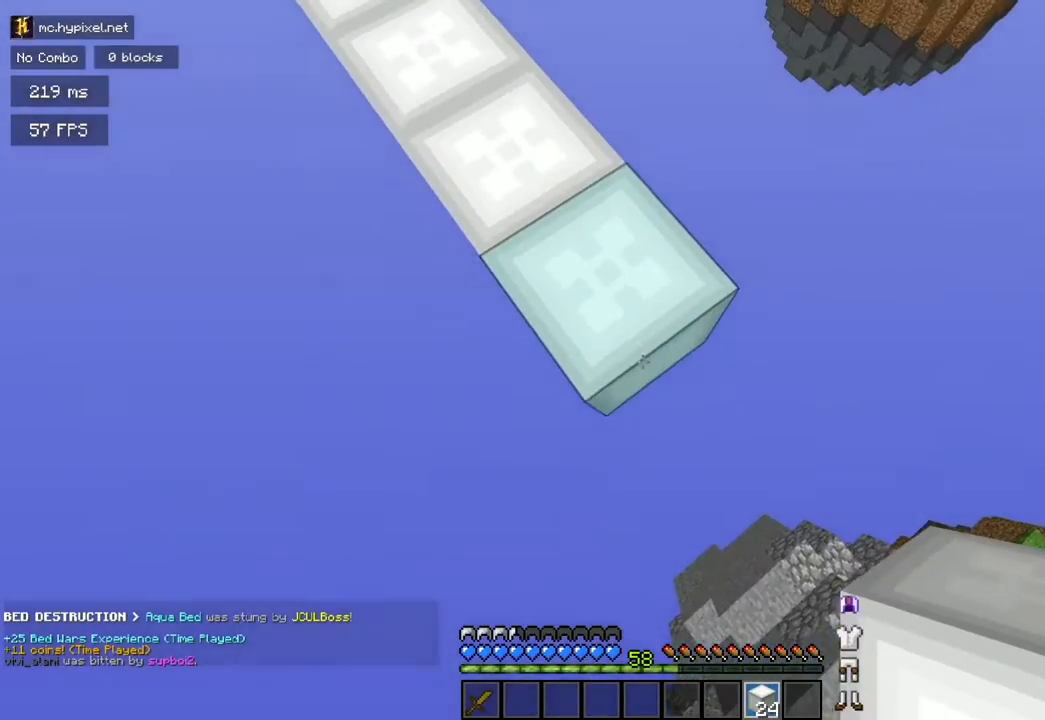
{"keys": ["d", "s"], "mouse": ["right"], "events": [[217, "mouse_right", "down"]]}
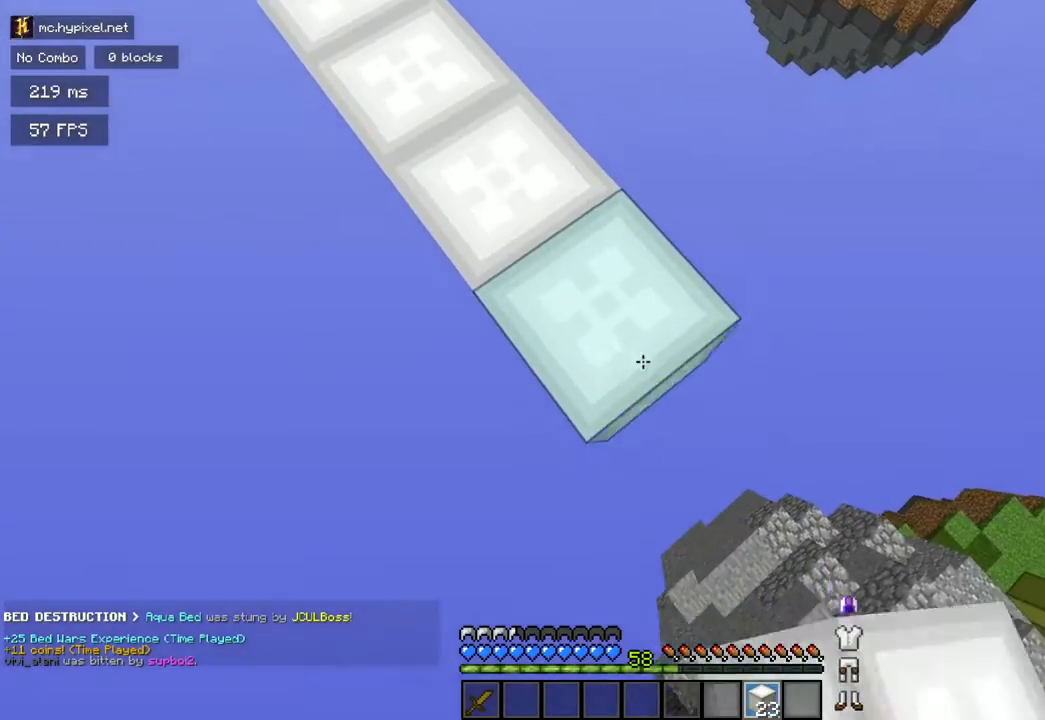
{"keys": [], "mouse": [], "events": [[117, "a", "down"], [234, "d", "up"], [317, "s", "up"], [367, "w", "down"], [417, "mouse_right", "up"], [467, "a", "up"], [467, "w", "up"]]}
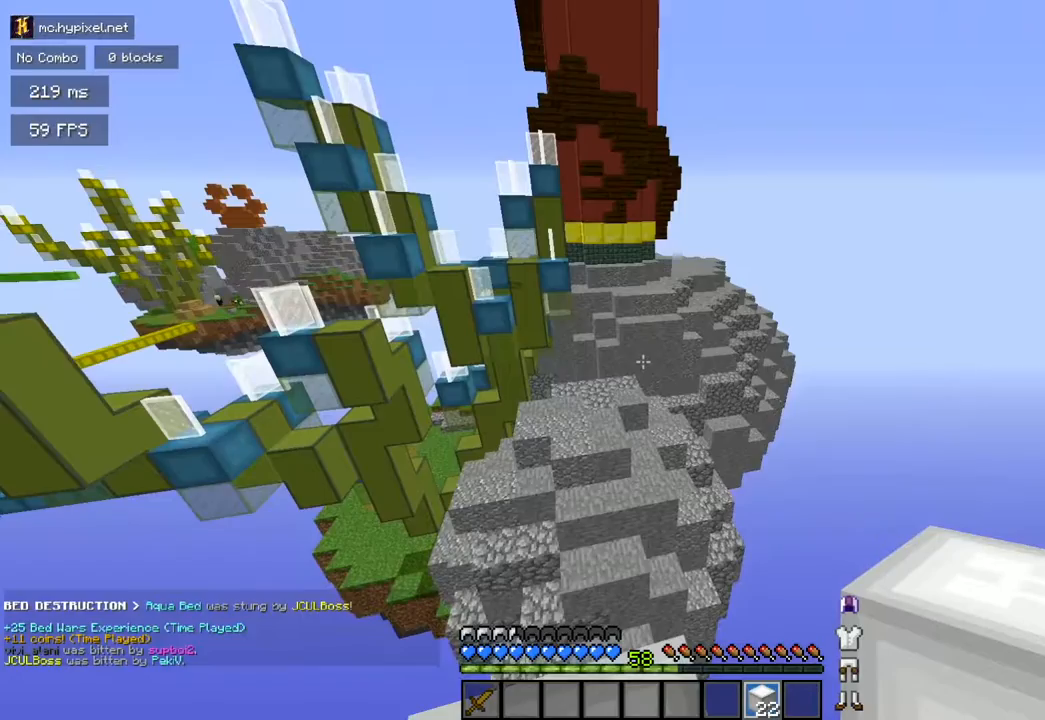
{"keys": [], "mouse": [], "events": []}
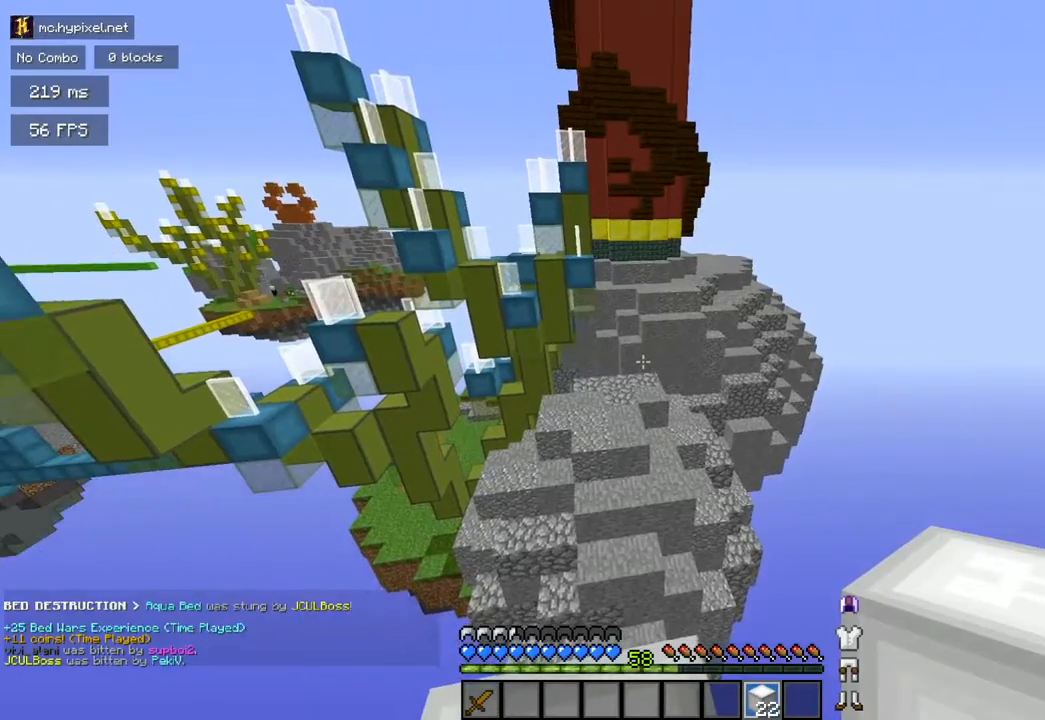
{"keys": [], "mouse": [], "events": []}
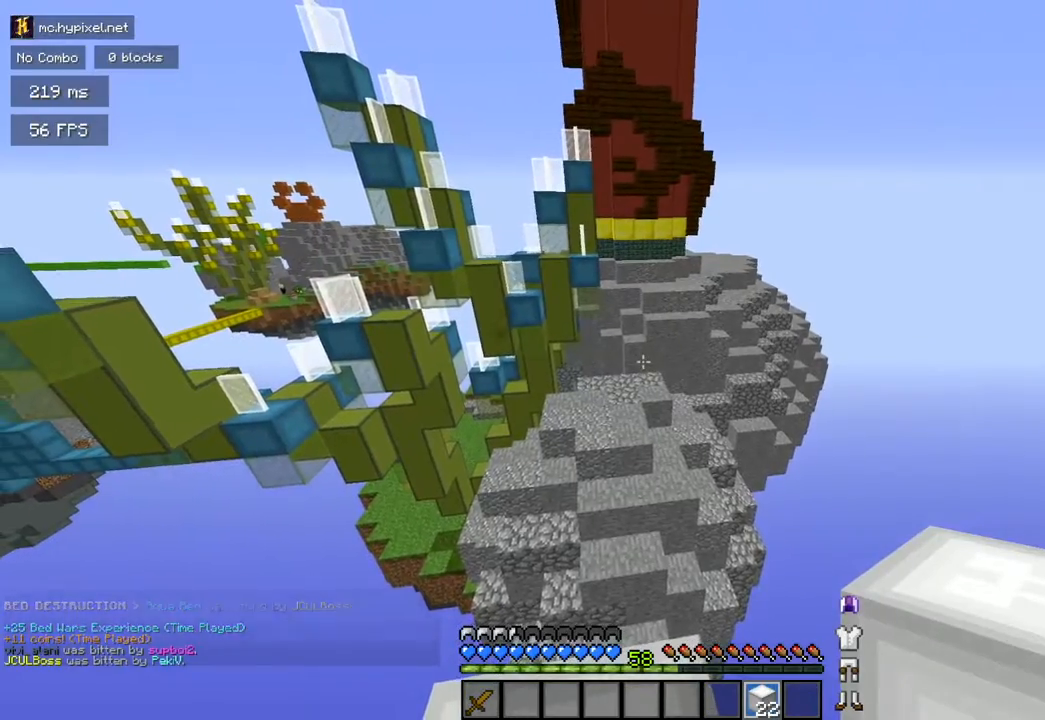
{"keys": [], "mouse": [], "events": []}
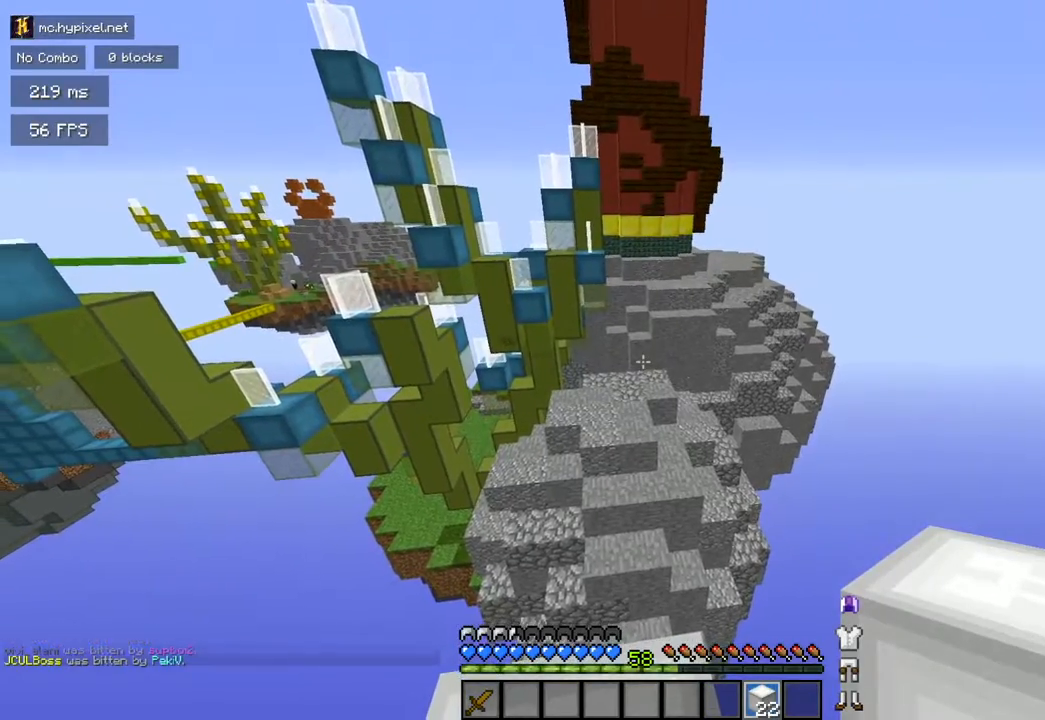
{"keys": [], "mouse": [], "events": []}
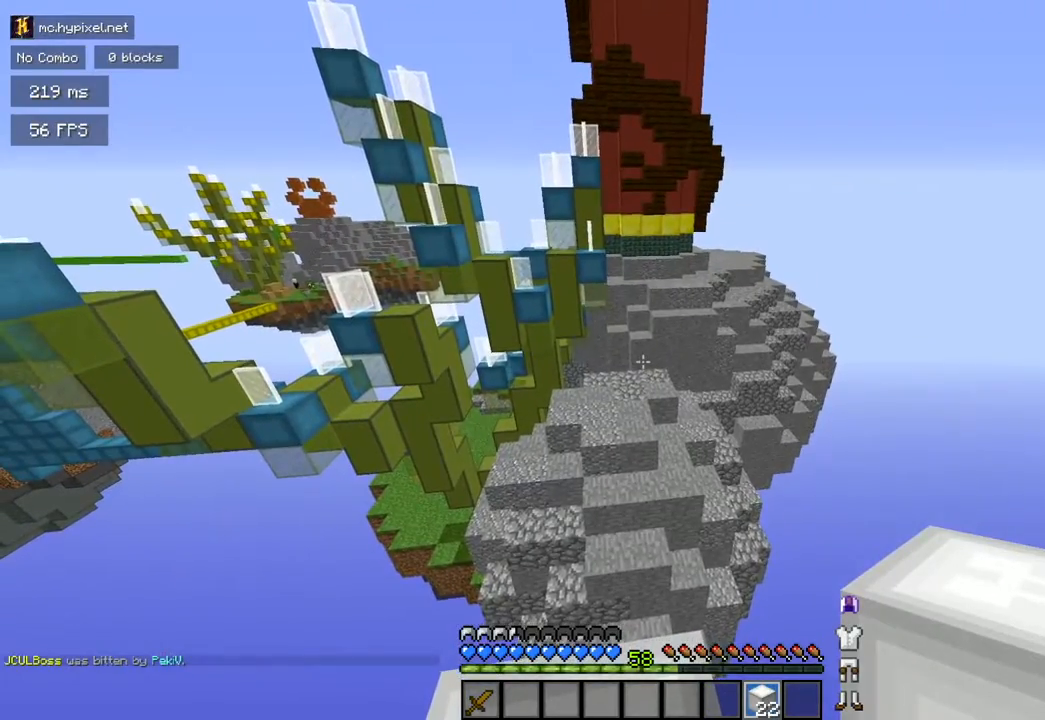
{"keys": ["w"], "mouse": [], "events": [[117, "w", "down"], [233, "space", "down"], [484, "space", "up"]]}
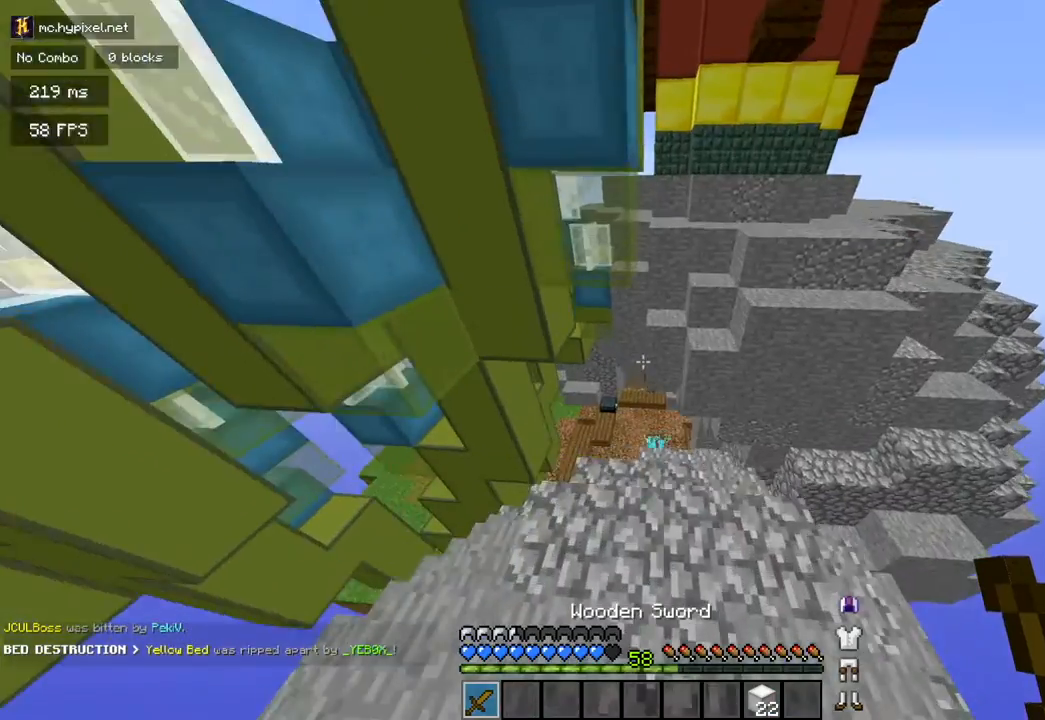
{"keys": ["w"], "mouse": [], "events": []}
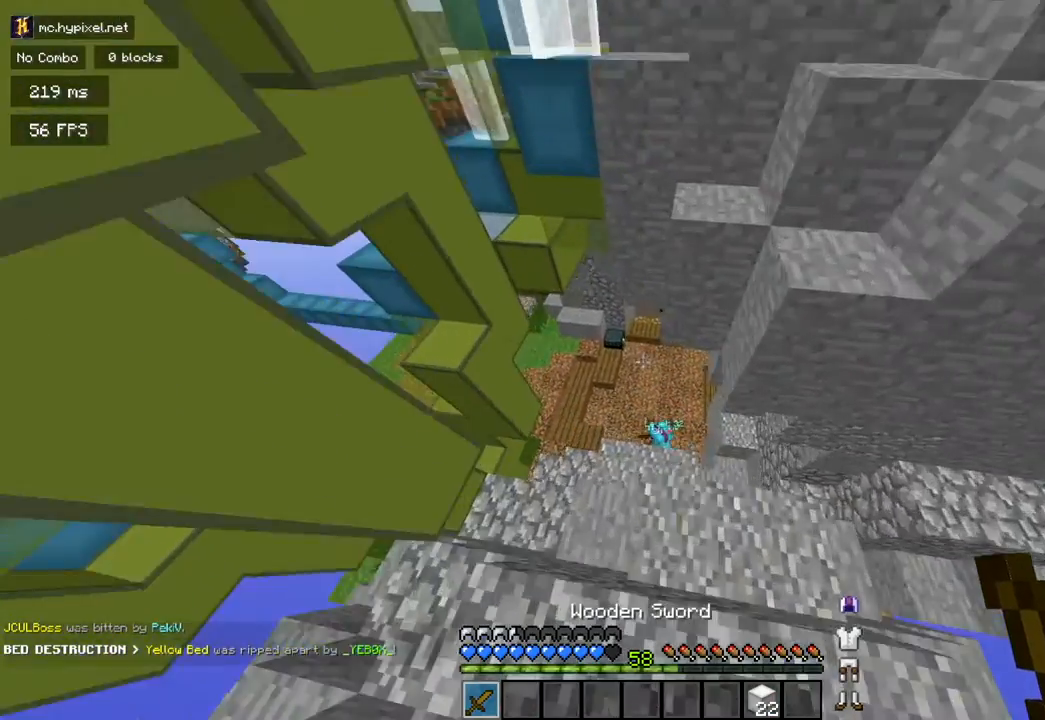
{"keys": ["w"], "mouse": [], "events": []}
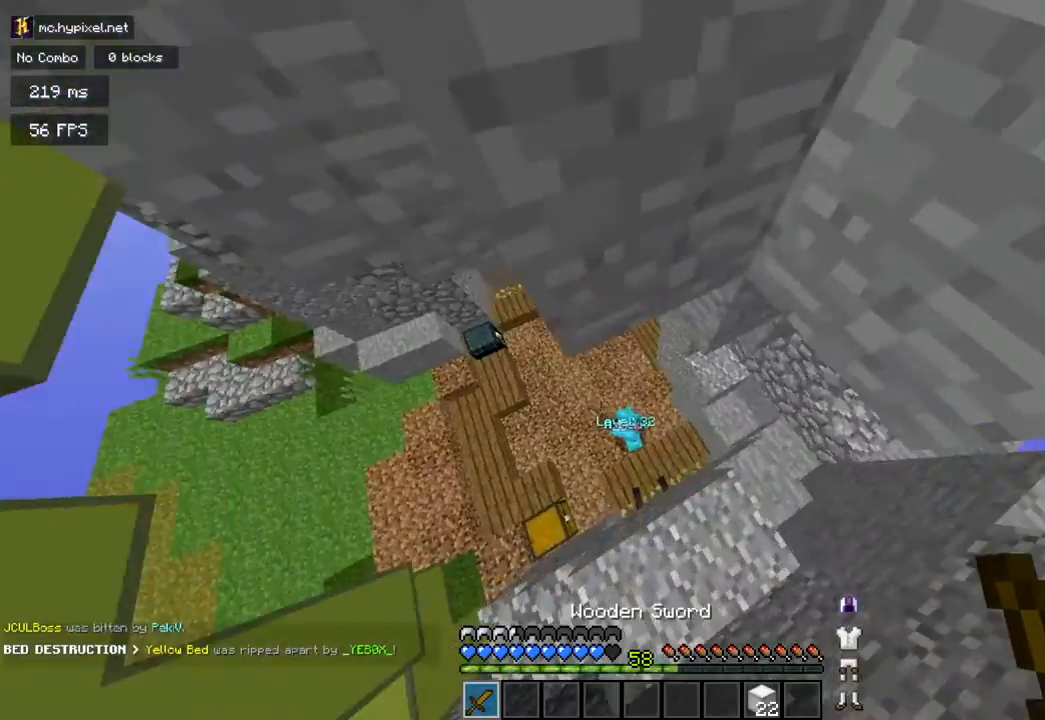
{"keys": [], "mouse": []}
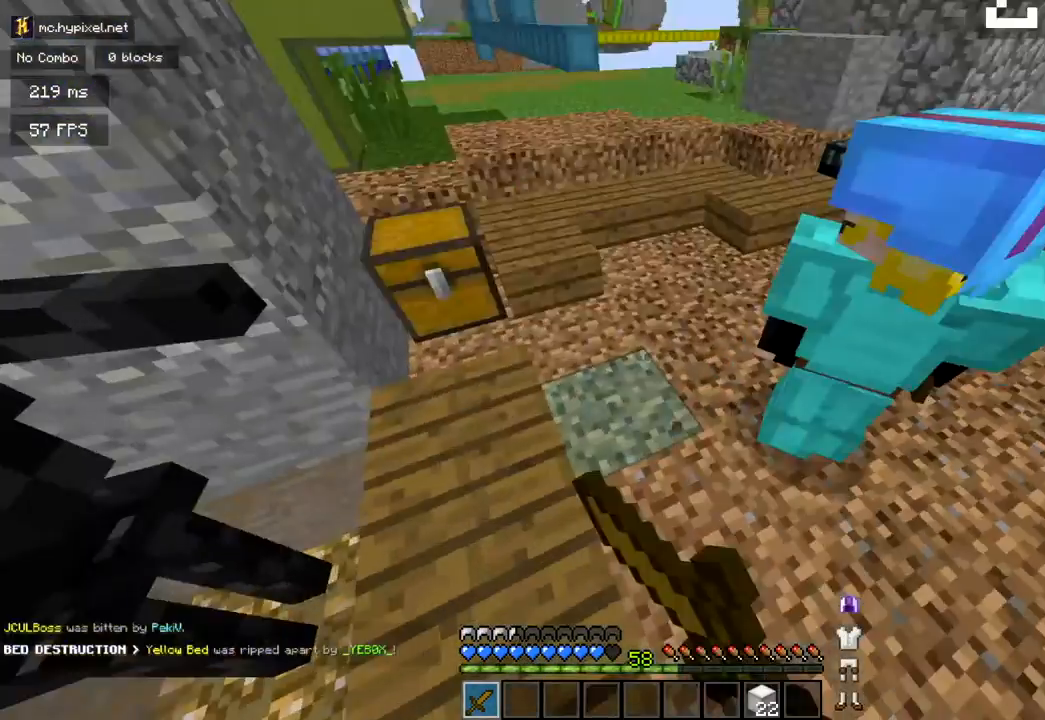
{"keys": ["d", "w"], "mouse": ["left"], "events": [[33, "mouse_left", "down"], [183, "w", "down"], [250, "mouse_left", "up"], [317, "d", "down"], [450, "mouse_left", "down"]]}
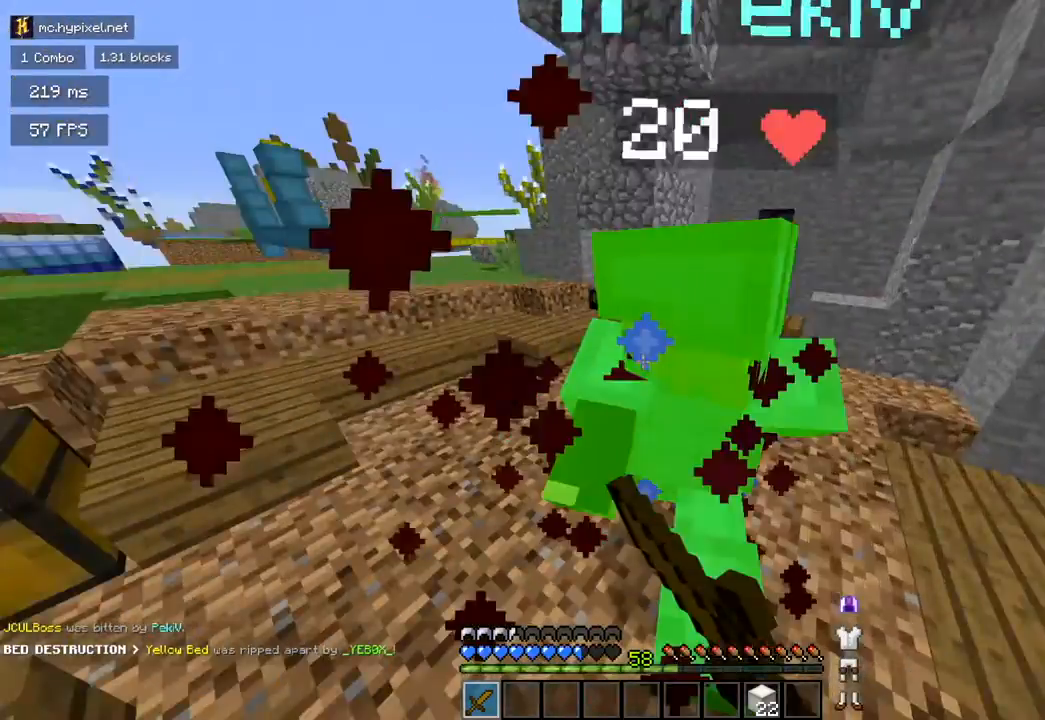
{"keys": ["d", "w"], "mouse": ["left"]}
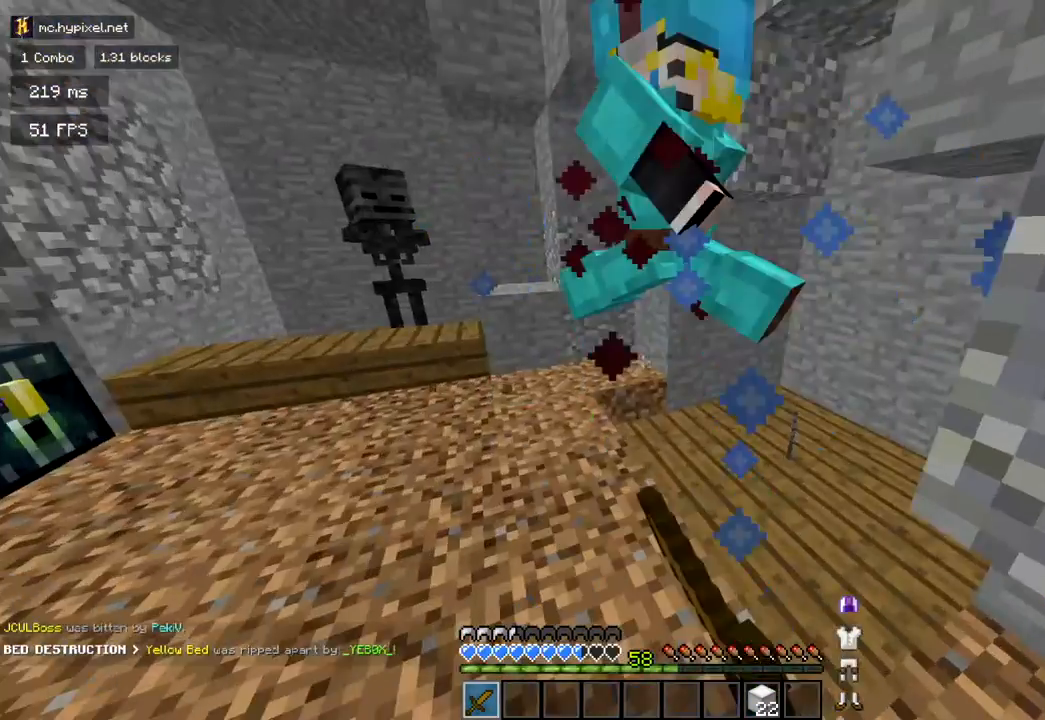
{"keys": ["w"], "mouse": [], "events": [[100, "mouse_left", "up"], [183, "d", "up"], [183, "space", "down"], [334, "mouse_left", "down"], [334, "w", "up"], [367, "space", "up"], [367, "w", "down"], [500, "mouse_left", "up"]]}
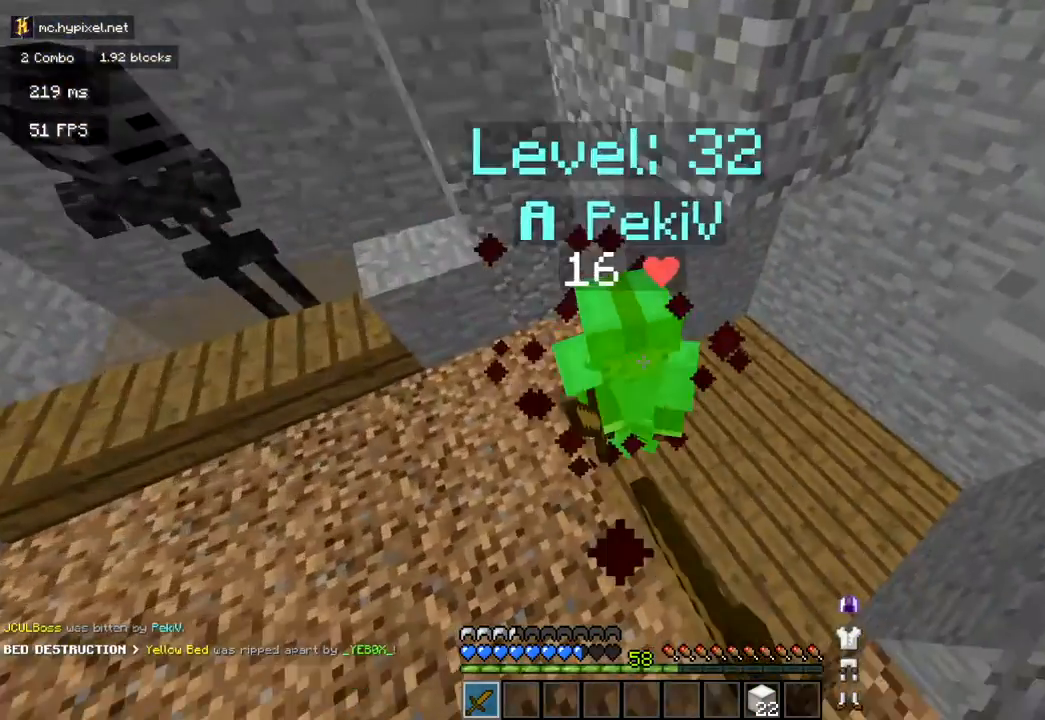
{"keys": ["w"], "mouse": [], "events": [[217, "space", "down"], [351, "mouse_left", "down"], [351, "space", "up"], [501, "mouse_left", "up"]]}
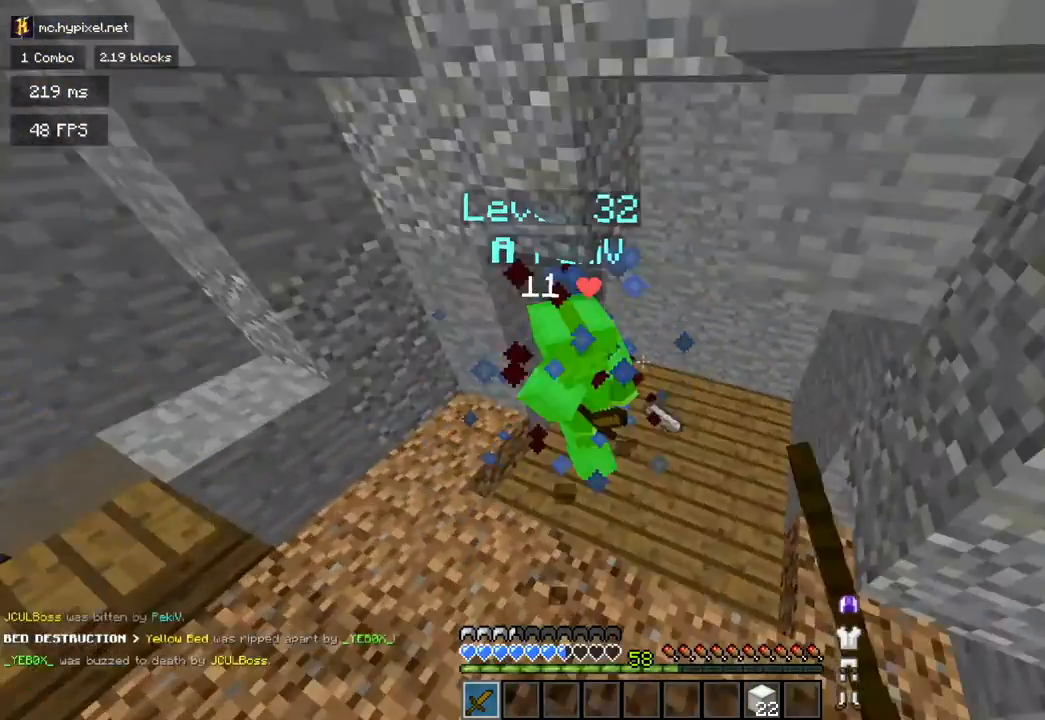
{"keys": ["space", "w"], "mouse": ["left"], "events": [[467, "mouse_left", "down"], [467, "space", "down"]]}
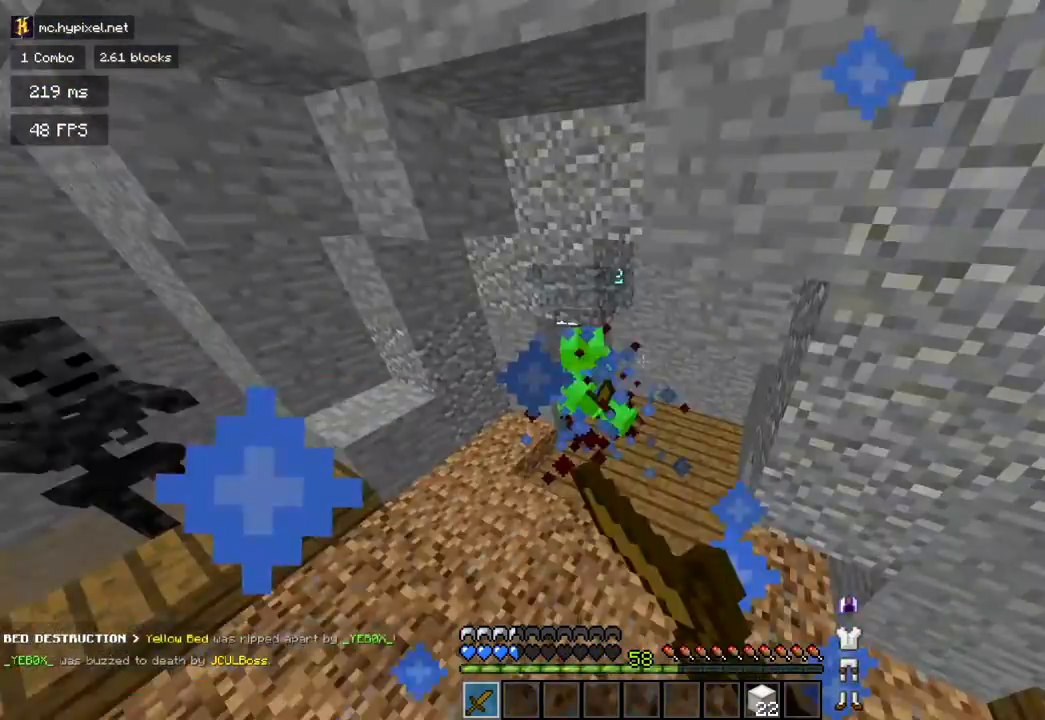
{"keys": ["w"], "mouse": [], "events": [[17, "mouse_left", "up"], [100, "space", "up"]]}